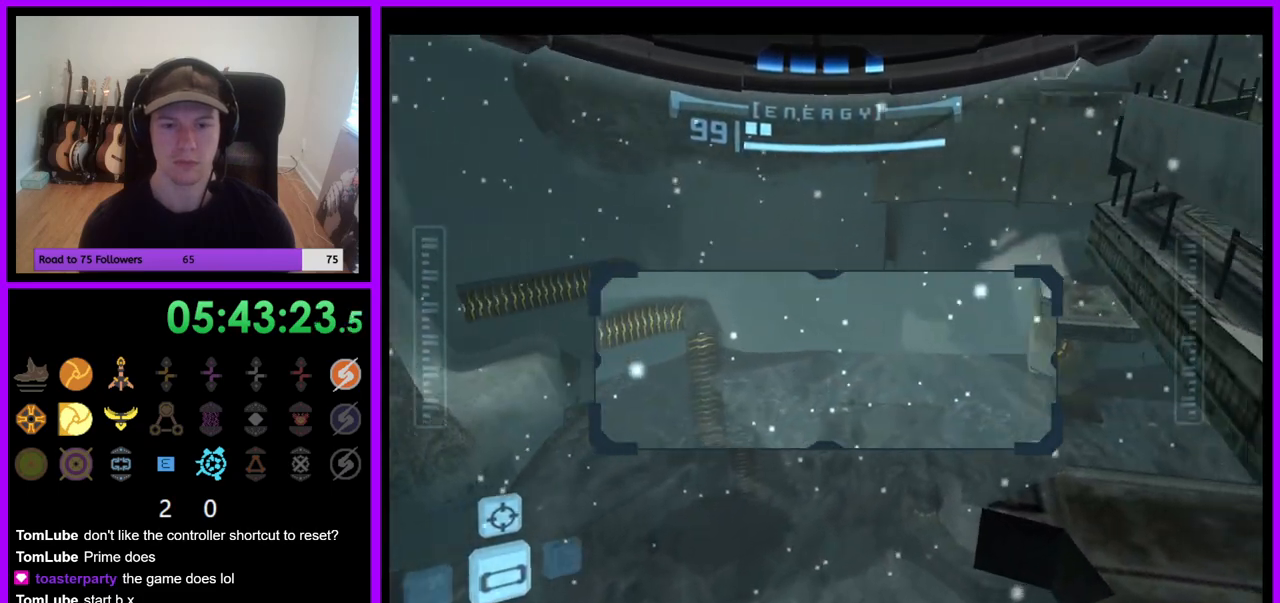
Gameplay with a controller (Nintendo layout); each line is a JSON object with the inputs held at the frame after it (dt_ms = milliseconds from this image to that frame). "events" lists button and stick changes between this image and that frame as [ms after this image, input, new state], when the widget could be followed in between. Not read: L3 R1 R3 Z.
{"dt_ms": 500, "buttons": [], "left_stick": "up", "right_stick": "center", "events": [[133, "left_stick", "up"]]}
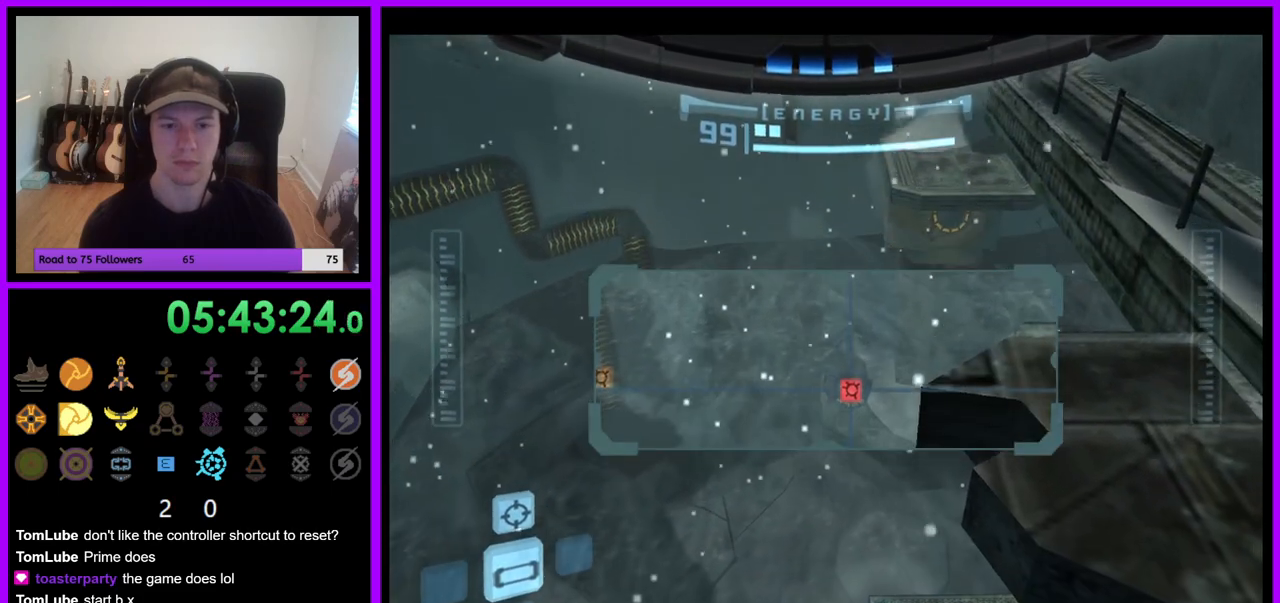
{"dt_ms": 500, "buttons": ["L1"], "left_stick": "center", "right_stick": "center", "events": [[167, "L1", "down"], [183, "left_stick", "center"]]}
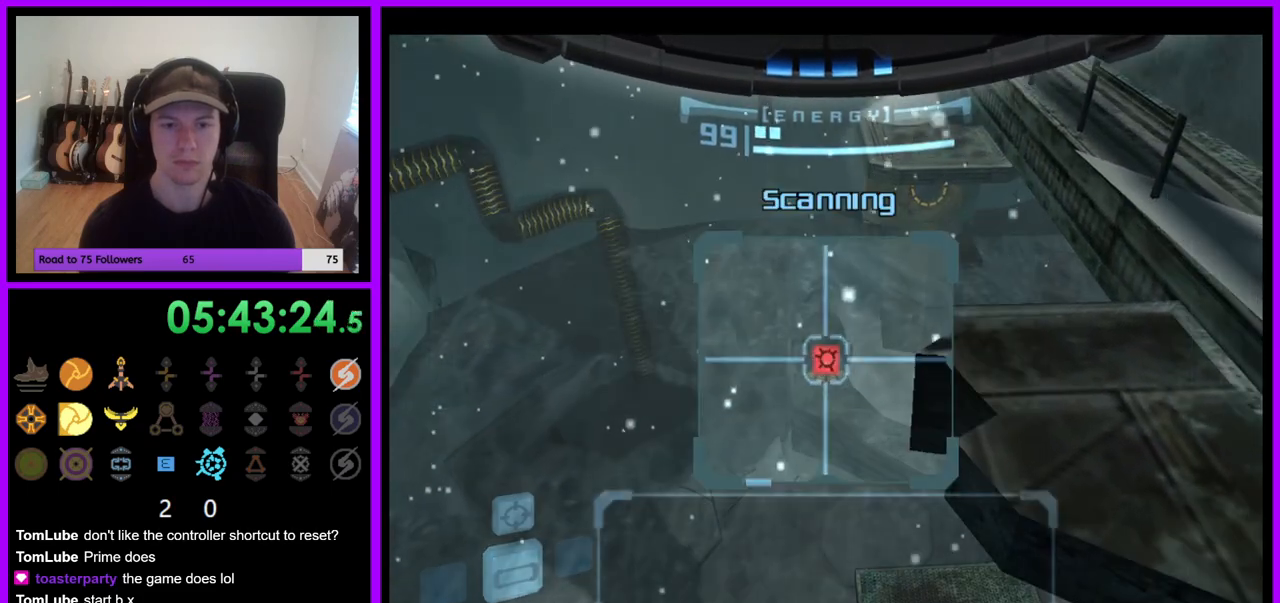
{"dt_ms": 500, "buttons": [], "left_stick": "down", "right_stick": "center", "events": [[183, "B", "down"], [183, "left_stick", "left"], [233, "B", "up"], [350, "L1", "up"], [450, "left_stick", "down"]]}
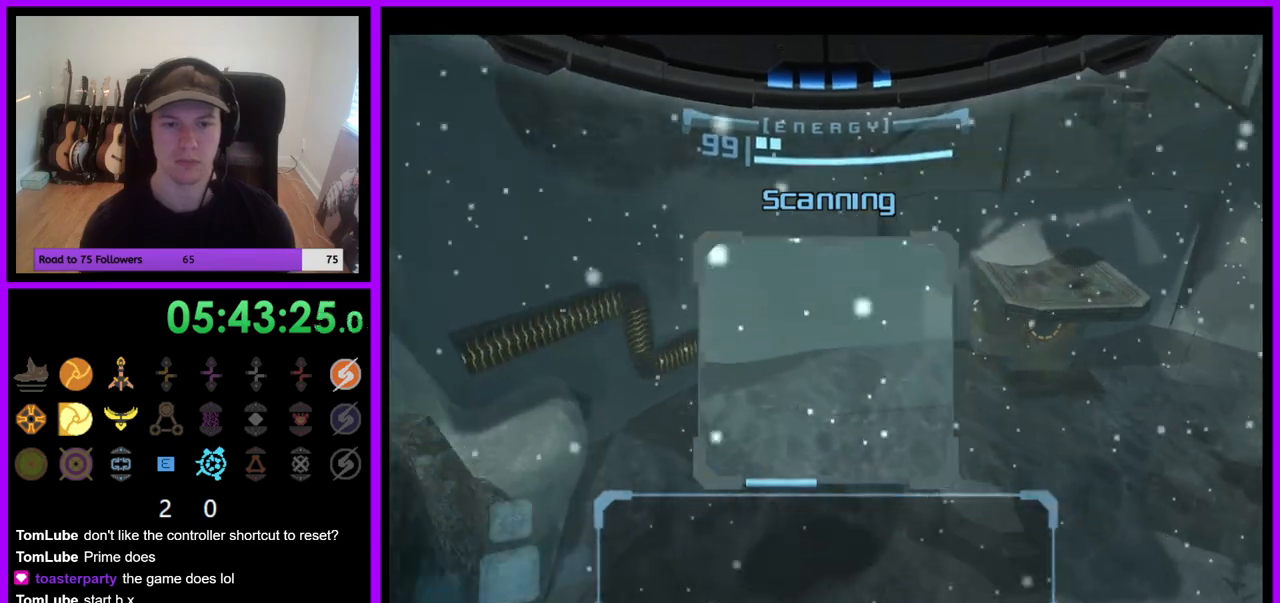
{"dt_ms": 500, "buttons": ["L1"], "left_stick": "up-left", "right_stick": "center", "events": [[350, "left_stick", "up-left"], [383, "L1", "down"]]}
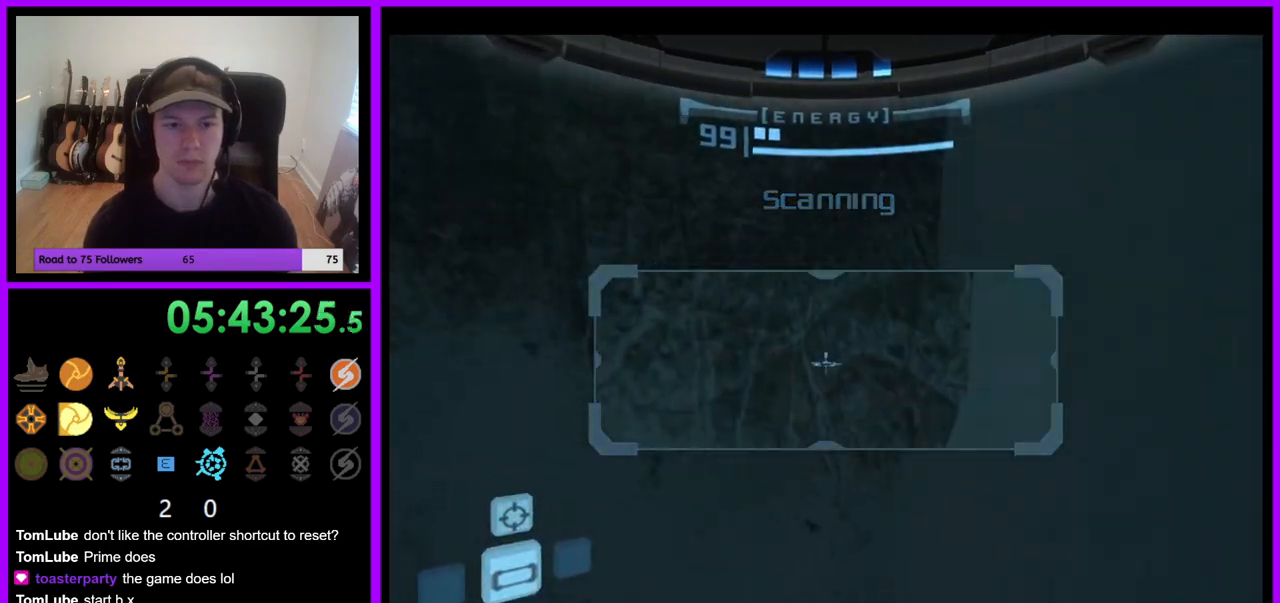
{"dt_ms": 500, "buttons": [], "left_stick": "left", "right_stick": "center", "events": [[50, "left_stick", "left"], [200, "left_stick", "center"], [300, "L1", "up"], [350, "left_stick", "left"], [400, "A", "down"], [483, "A", "up"]]}
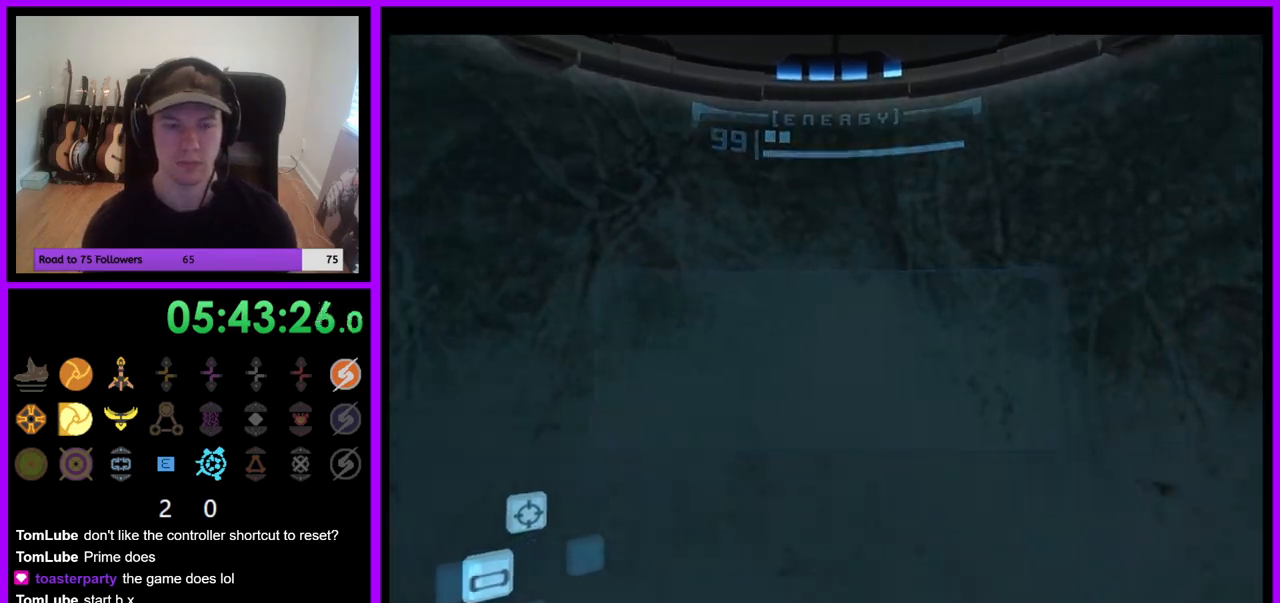
{"dt_ms": 500, "buttons": [], "left_stick": "left", "right_stick": "center", "events": []}
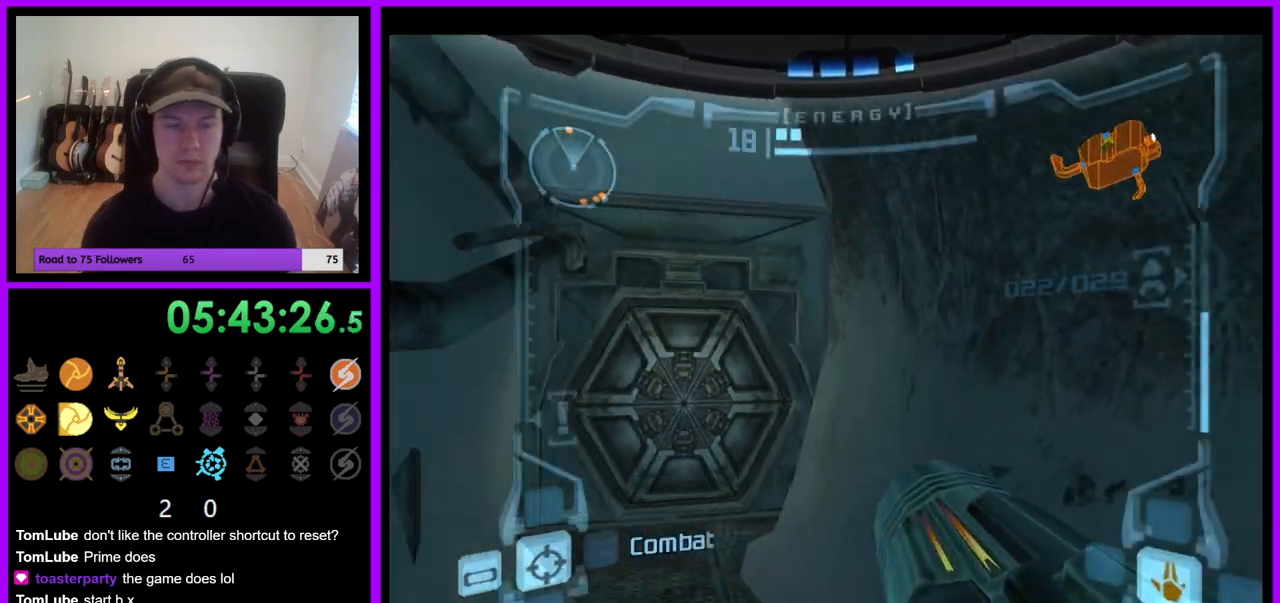
{"dt_ms": 500, "buttons": ["L1"], "left_stick": "up", "right_stick": "center", "events": [[33, "left_stick", "up-left"], [183, "left_stick", "up"], [217, "A", "down"], [300, "A", "up"], [317, "L1", "down"]]}
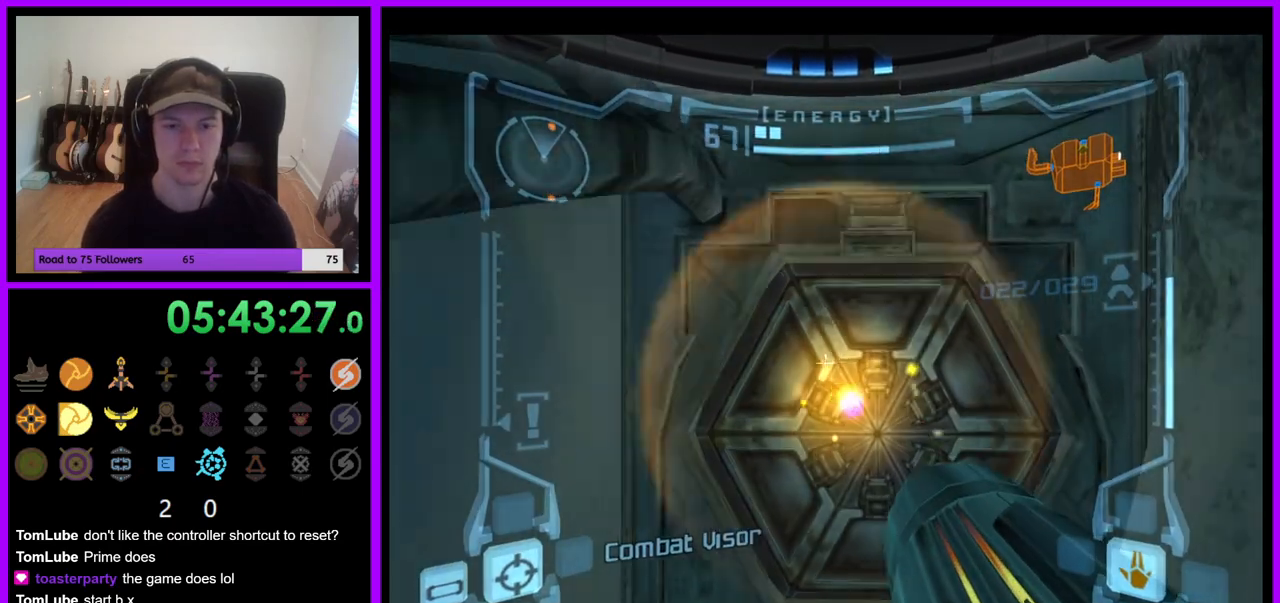
{"dt_ms": 1000, "buttons": ["L1"], "left_stick": "down", "right_stick": "center", "events": [[667, "left_stick", "center"], [750, "left_stick", "down"]]}
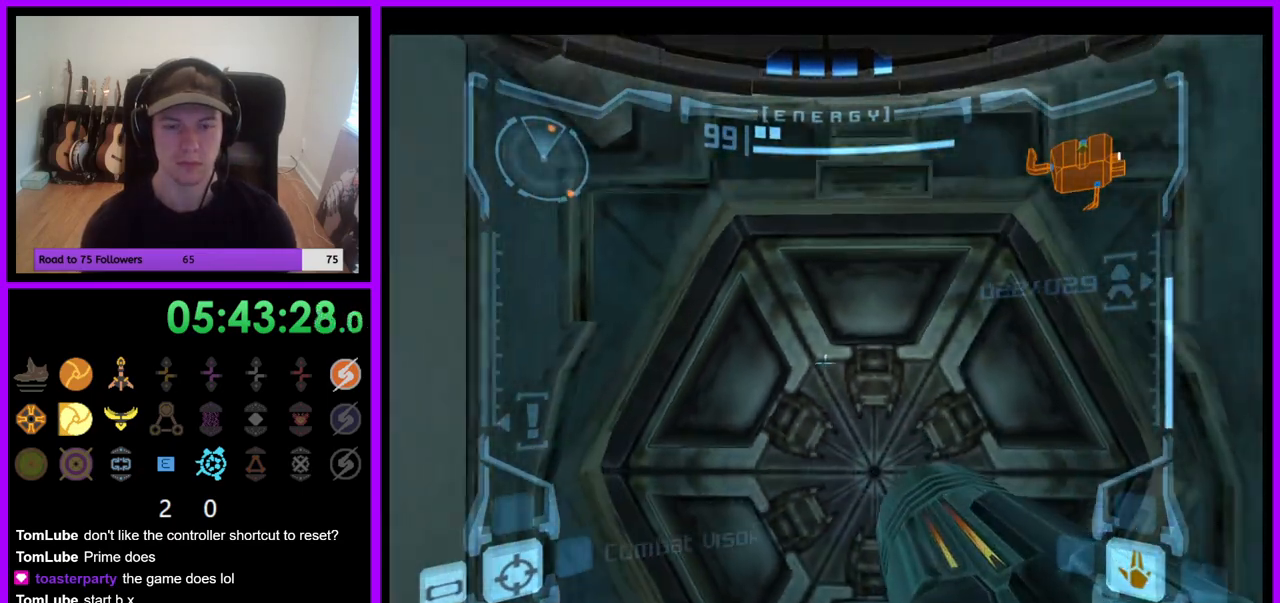
{"dt_ms": 500, "buttons": ["L1"], "left_stick": "down", "right_stick": "center", "events": [[67, "left_stick", "center"], [150, "left_stick", "up"], [333, "left_stick", "center"], [383, "left_stick", "down"]]}
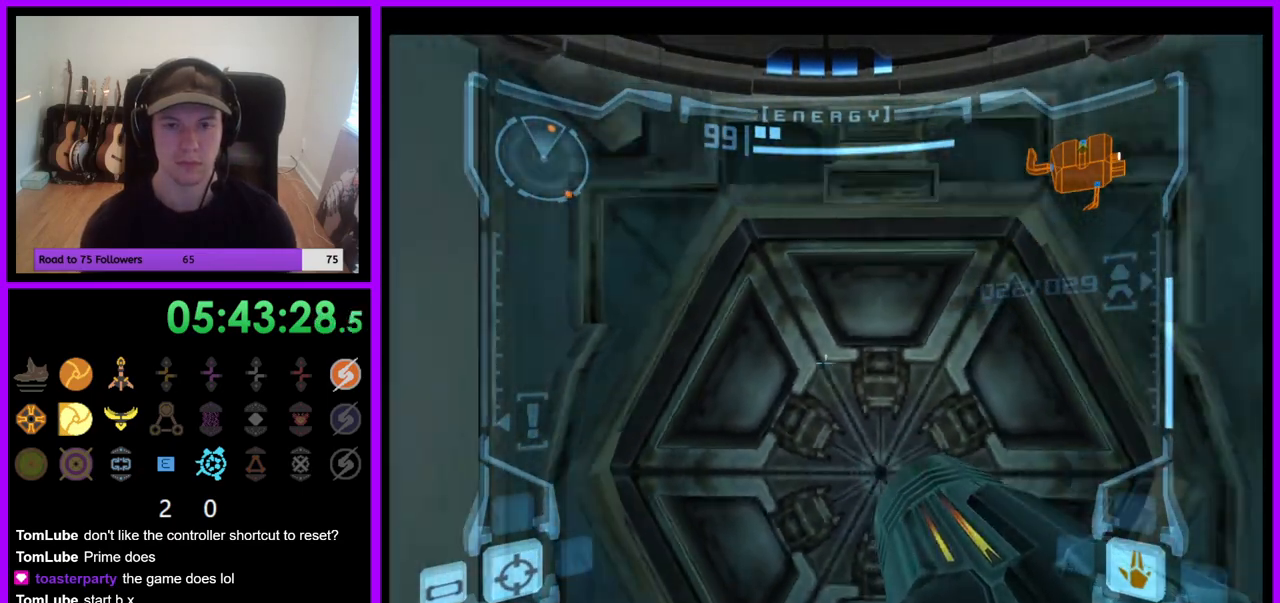
{"dt_ms": 500, "buttons": [], "left_stick": "left", "right_stick": "center", "events": [[100, "left_stick", "down-left"], [133, "L1", "up"], [217, "left_stick", "left"]]}
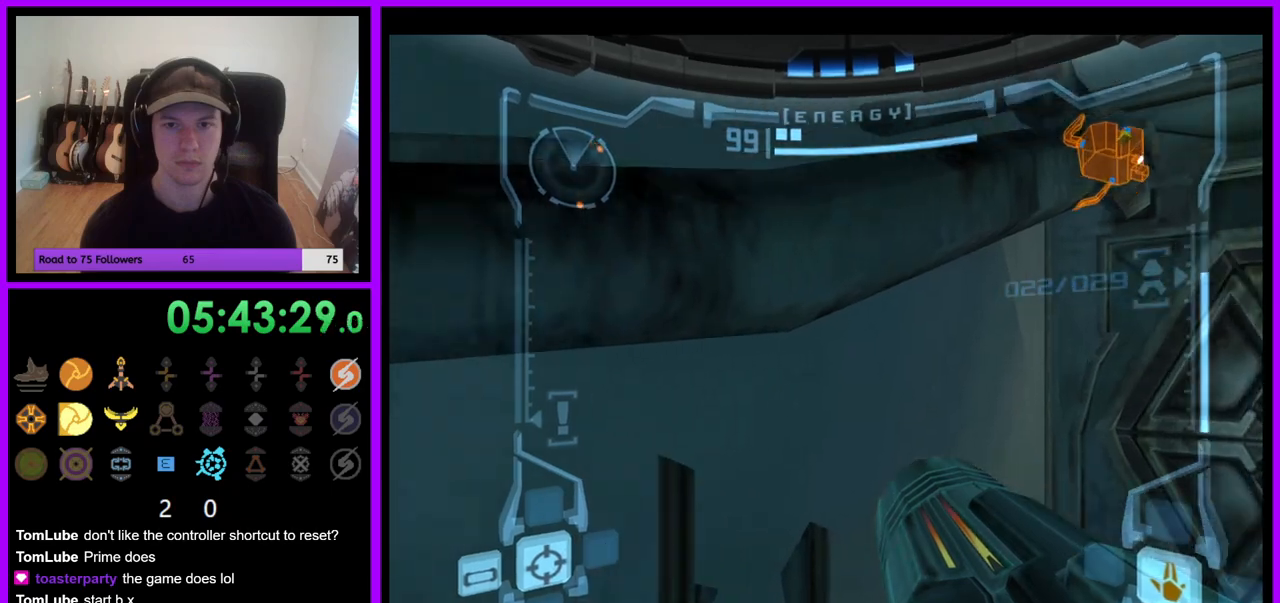
{"dt_ms": 500, "buttons": [], "left_stick": "center", "right_stick": "center", "events": [[117, "left_stick", "center"]]}
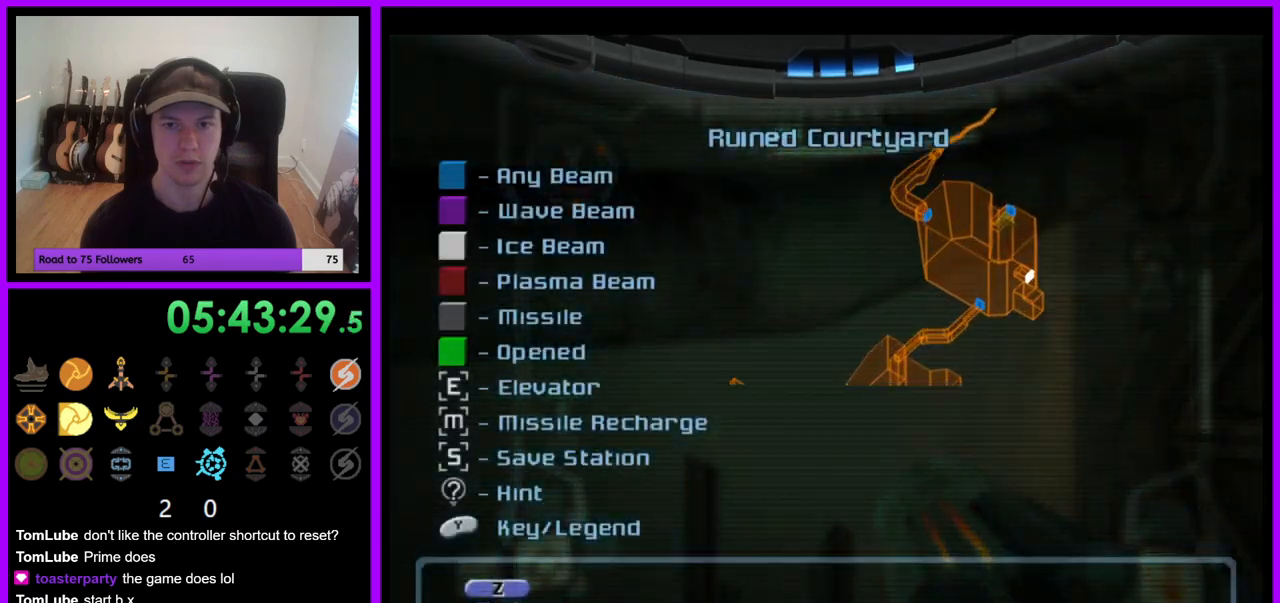
{"dt_ms": 500, "buttons": [], "left_stick": "left", "right_stick": "center", "events": [[200, "left_stick", "left"]]}
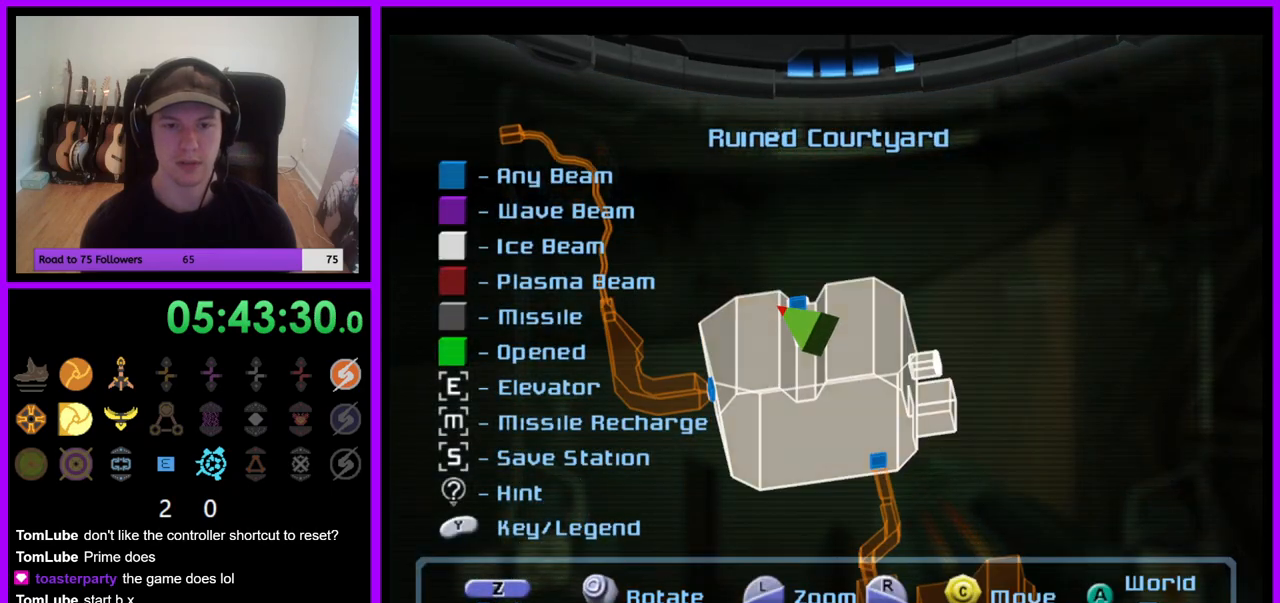
{"dt_ms": 500, "buttons": [], "left_stick": "left", "right_stick": "center", "events": [[33, "left_stick", "center"], [100, "left_stick", "up"], [267, "left_stick", "center"], [383, "left_stick", "left"]]}
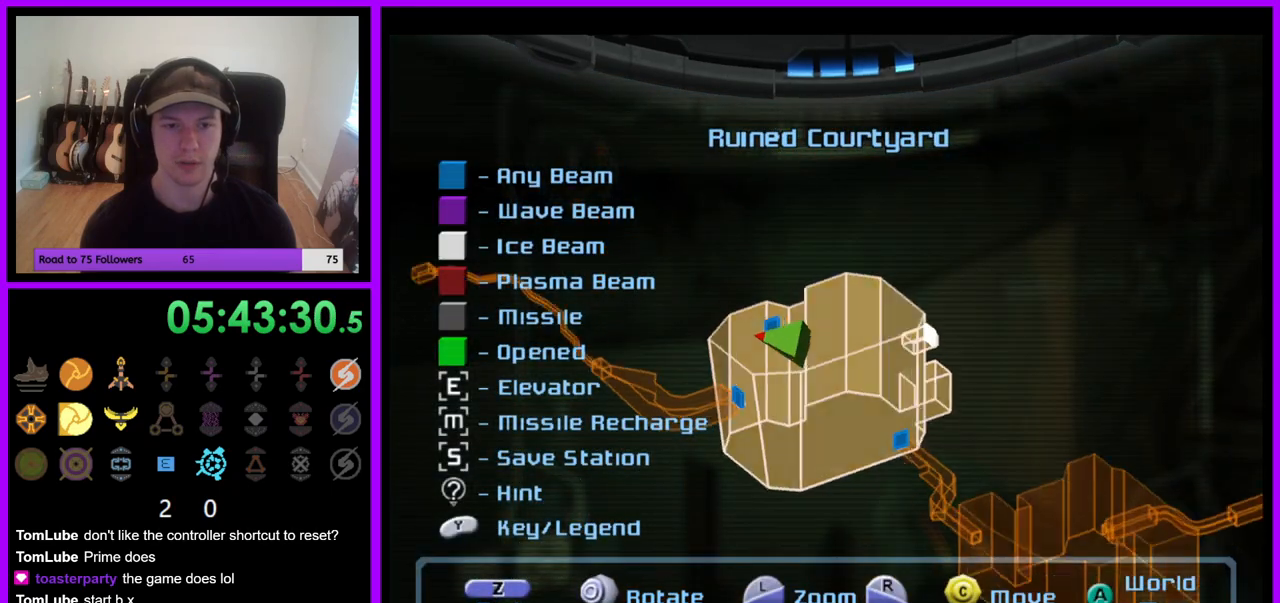
{"dt_ms": 500, "buttons": [], "left_stick": "up-left", "right_stick": "center", "events": [[483, "left_stick", "up-left"]]}
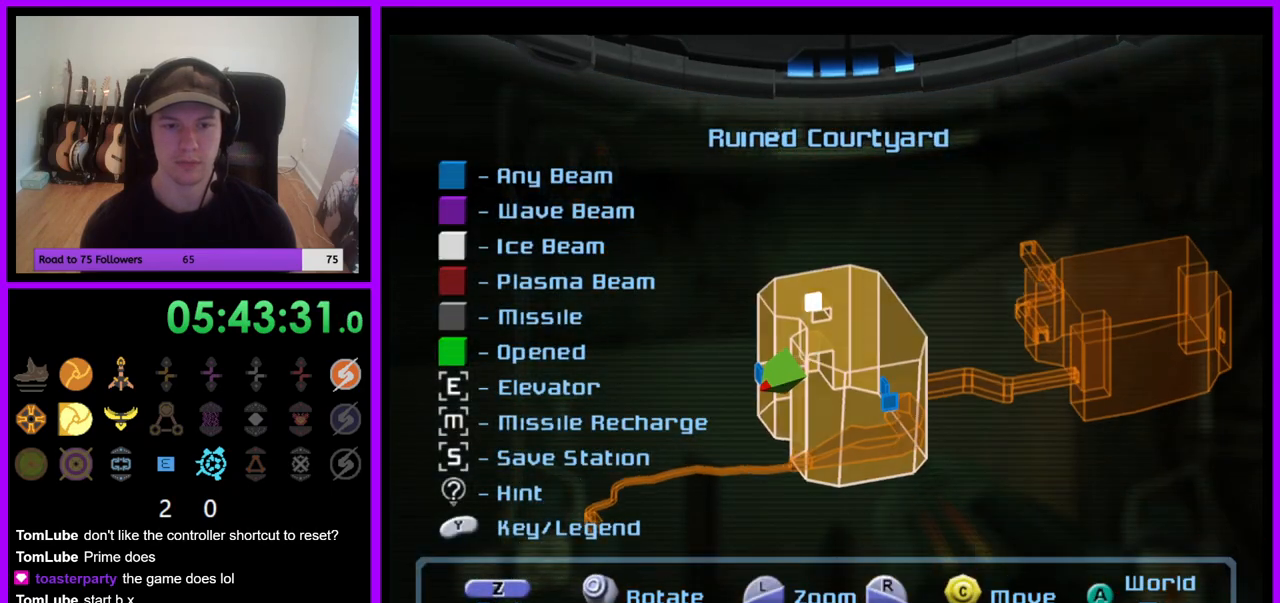
{"dt_ms": 500, "buttons": [], "left_stick": "left", "right_stick": "center", "events": [[17, "left_stick", "up"], [67, "left_stick", "center"], [217, "left_stick", "left"]]}
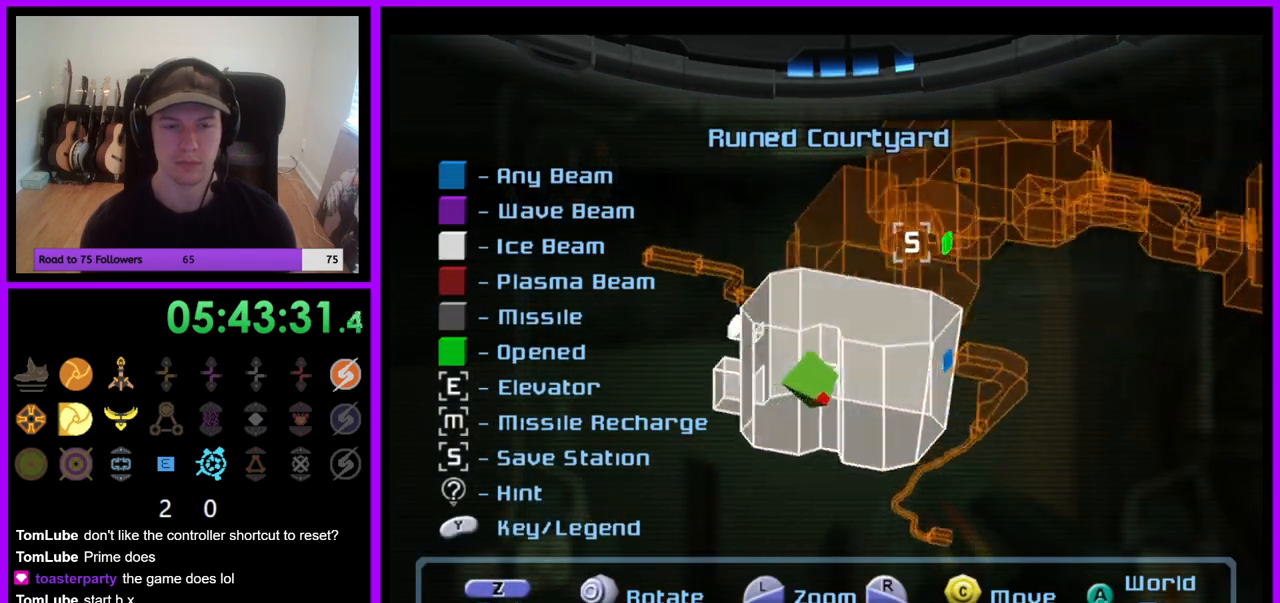
{"dt_ms": 500, "buttons": [], "left_stick": "left", "right_stick": "center", "events": [[150, "left_stick", "center"], [300, "left_stick", "left"]]}
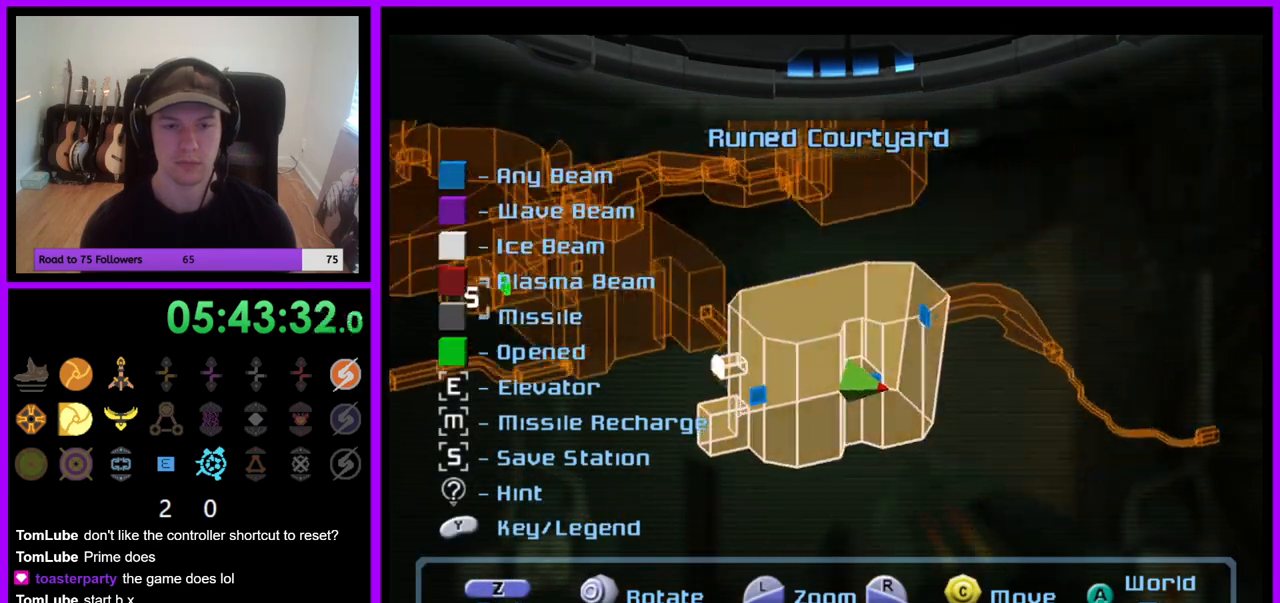
{"dt_ms": 500, "buttons": [], "left_stick": "center", "right_stick": "center", "events": [[450, "left_stick", "center"]]}
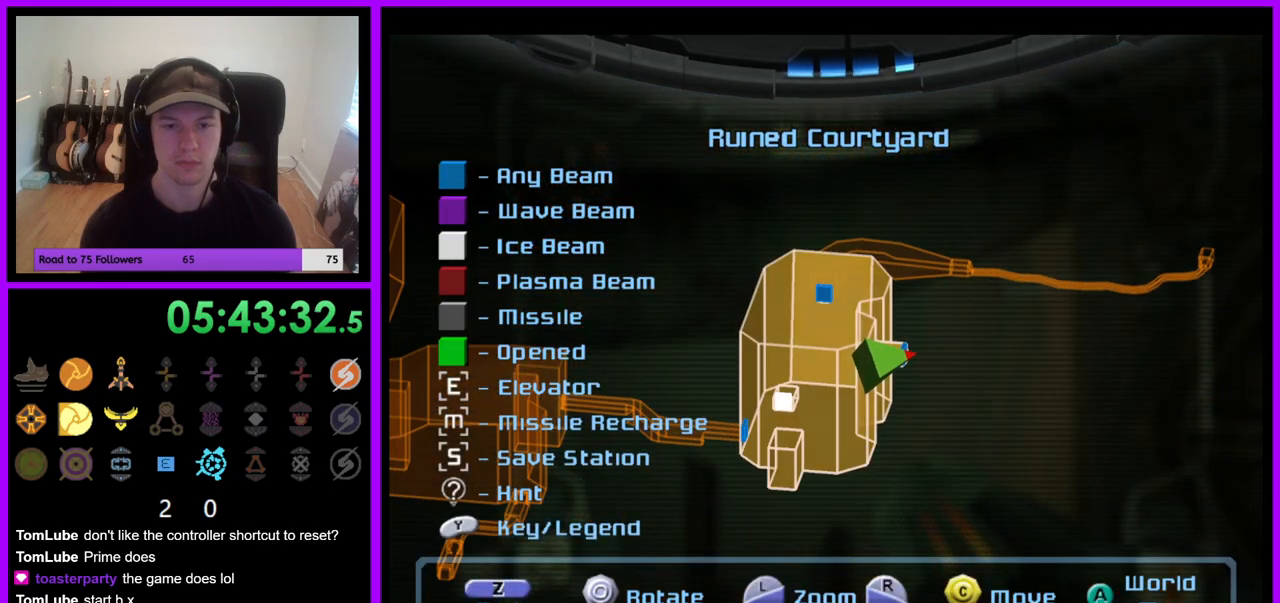
{"dt_ms": 500, "buttons": [], "left_stick": "center", "right_stick": "center", "events": [[167, "B", "down"], [317, "B", "up"]]}
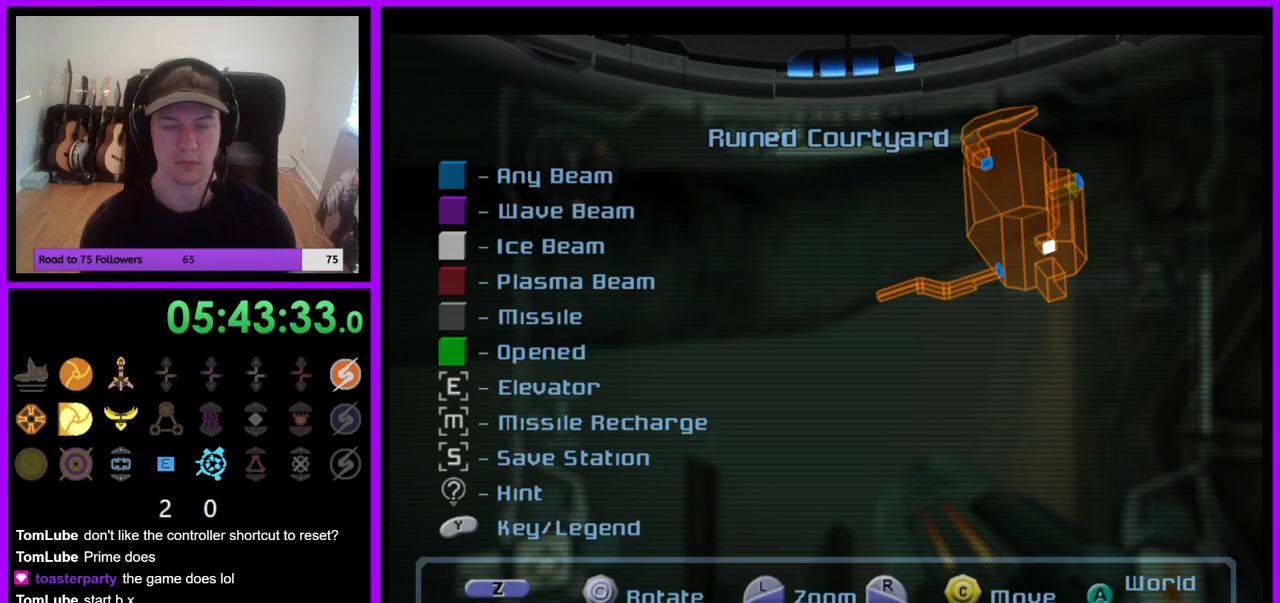
{"dt_ms": 500, "buttons": [], "left_stick": "right", "right_stick": "center", "events": [[400, "left_stick", "right"]]}
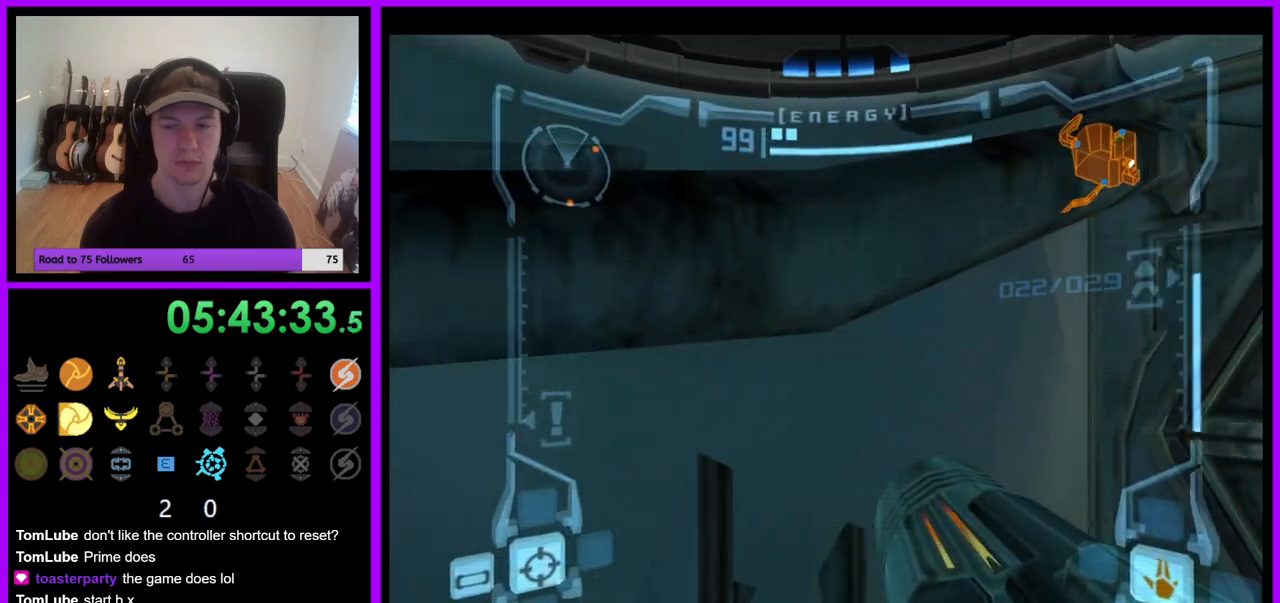
{"dt_ms": 500, "buttons": [], "left_stick": "right", "right_stick": "center", "events": []}
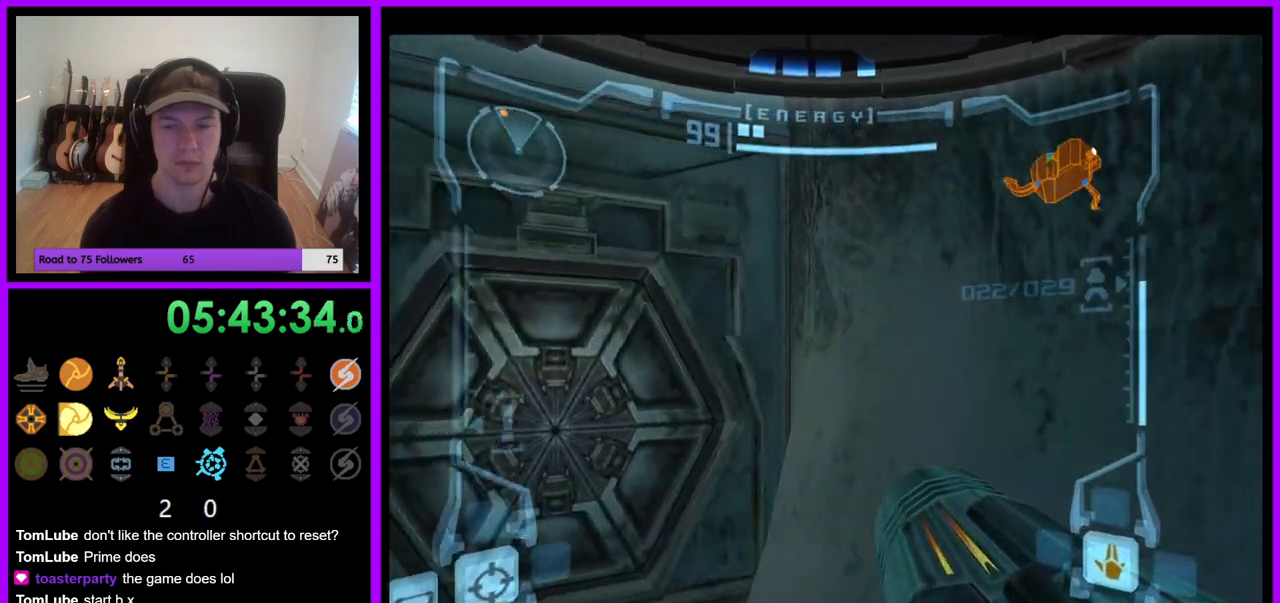
{"dt_ms": 1000, "buttons": [], "left_stick": "up-right", "right_stick": "center", "events": [[983, "left_stick", "up-right"]]}
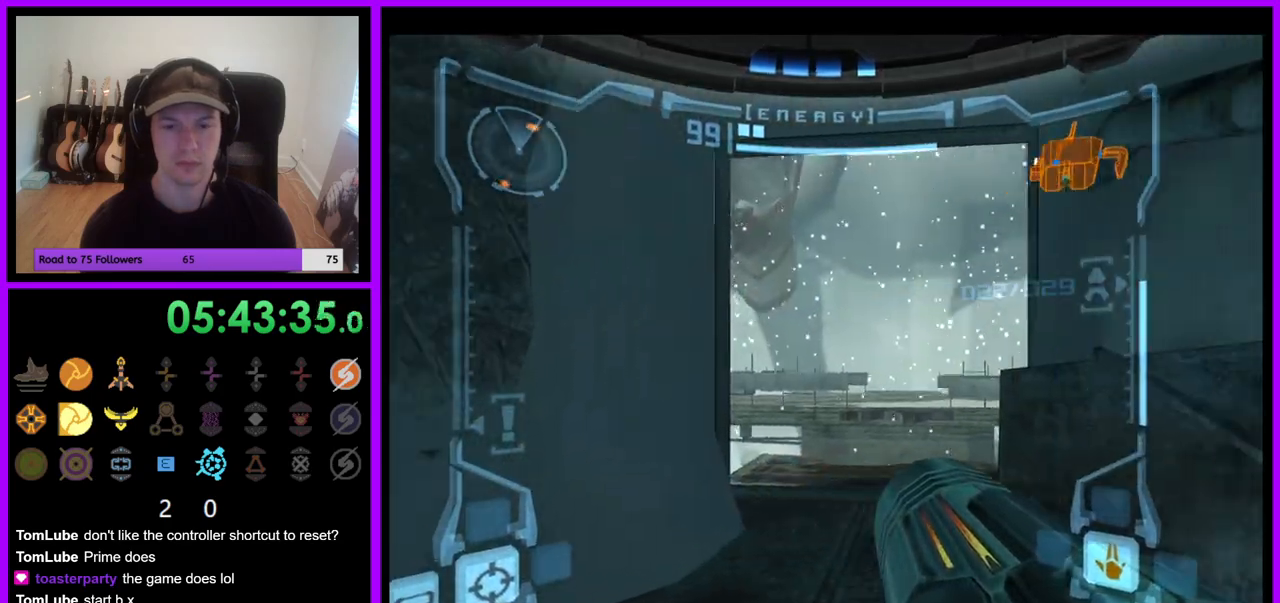
{"dt_ms": 500, "buttons": ["L1"], "left_stick": "up", "right_stick": "center", "events": [[83, "left_stick", "up"], [217, "L1", "down"]]}
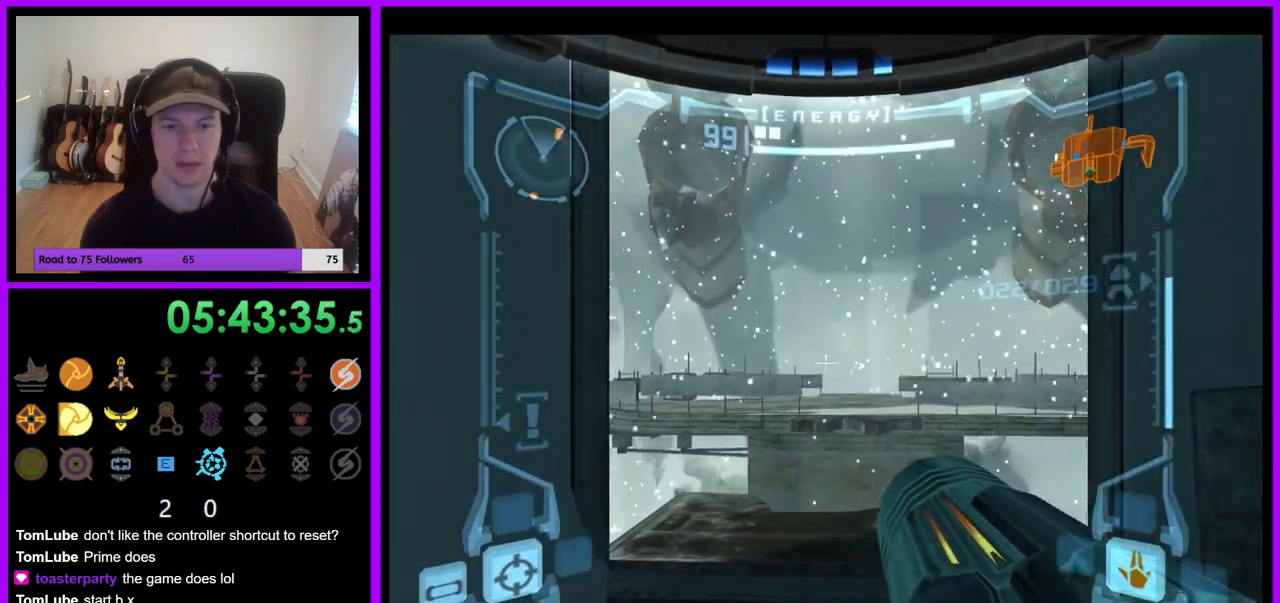
{"dt_ms": 500, "buttons": ["L1"], "left_stick": "up", "right_stick": "center", "events": []}
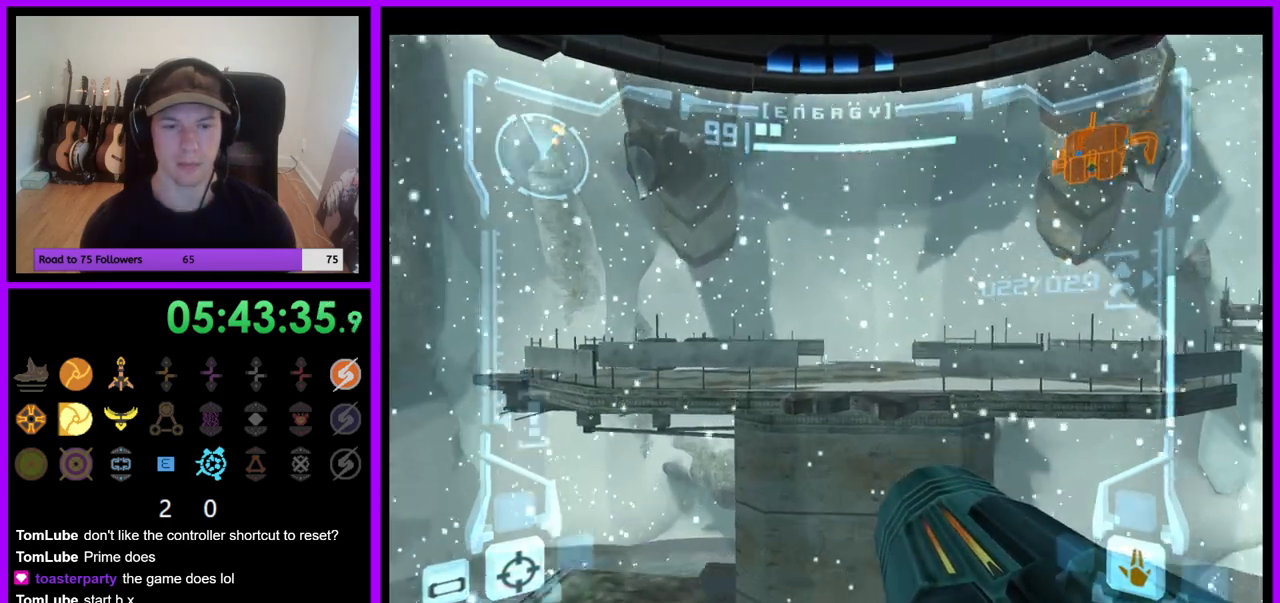
{"dt_ms": 500, "buttons": [], "left_stick": "up-left", "right_stick": "center", "events": [[217, "L1", "up"], [250, "left_stick", "up-left"]]}
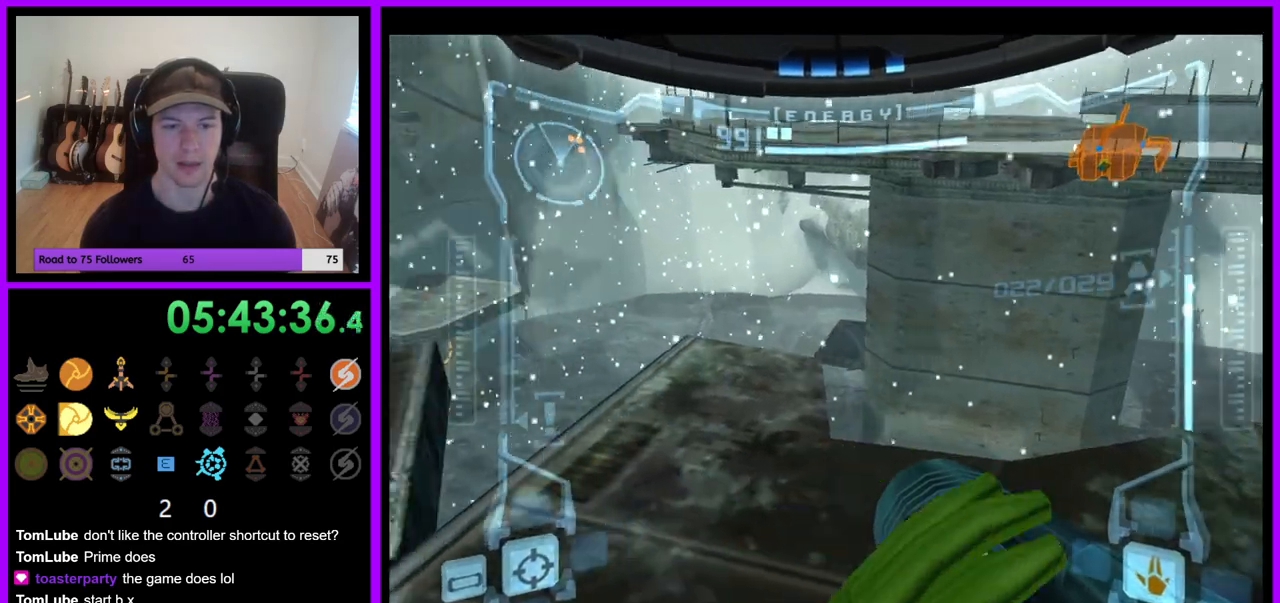
{"dt_ms": 500, "buttons": ["L1"], "left_stick": "up", "right_stick": "center", "events": [[333, "left_stick", "up"], [467, "L1", "down"]]}
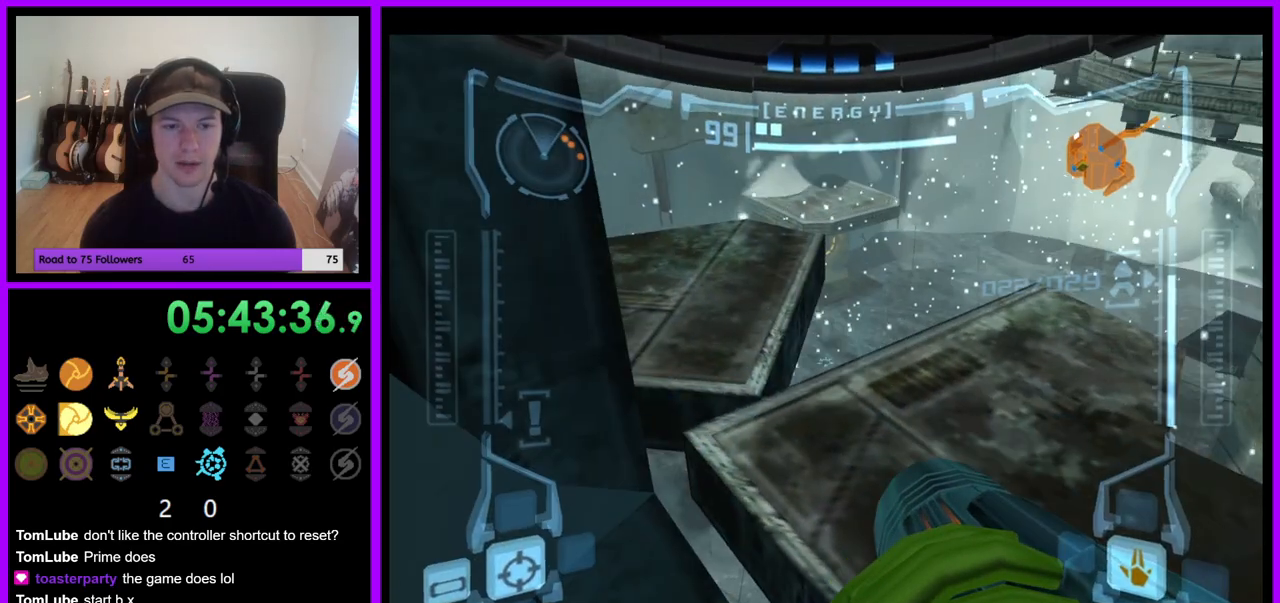
{"dt_ms": 500, "buttons": ["L1"], "left_stick": "up", "right_stick": "center", "events": [[17, "left_stick", "up-right"], [317, "left_stick", "center"], [500, "left_stick", "up"]]}